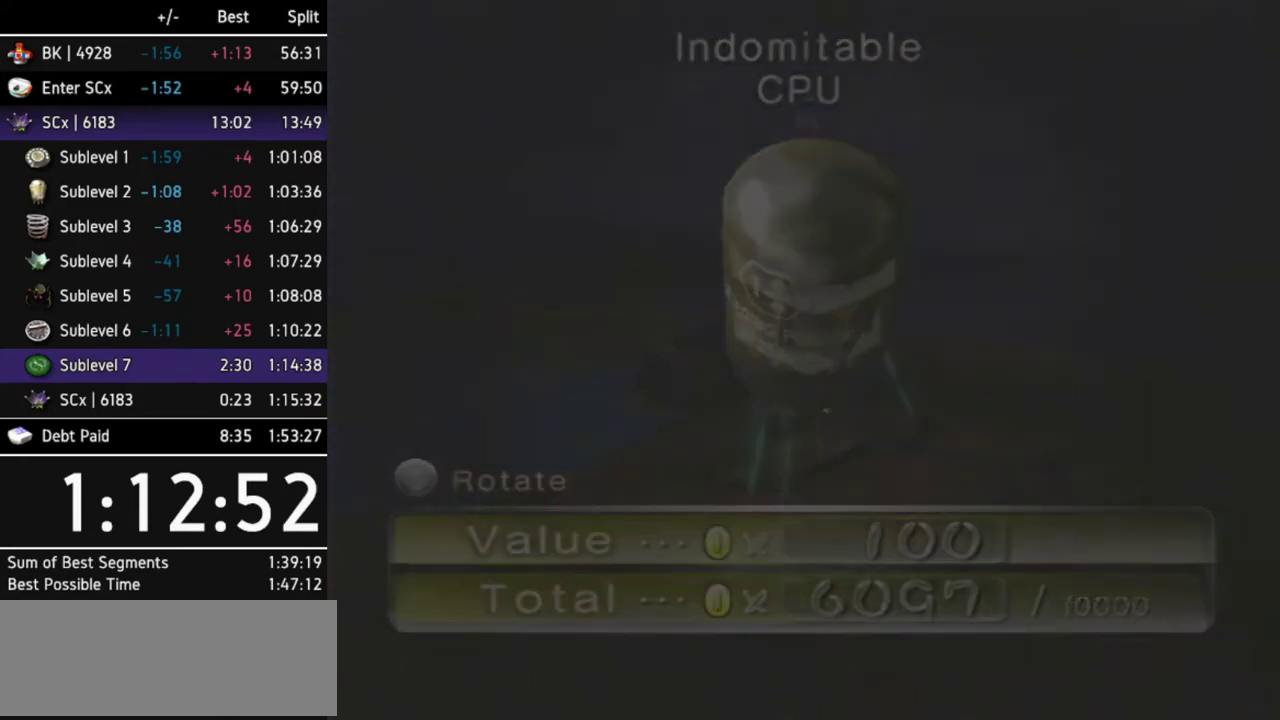
Gameplay with a controller (Nintendo layout); each line is a JSON object with the inputs held at the frame after it. "events" lists button and stick changes between this image and that frame as [ms after this image, input, new state], when the widget could be followed in between. Not read: L3 R3 X other_buttons.
{"buttons": [], "left_stick": "up", "right_stick": "center", "events": [[467, "left_stick", "up"]]}
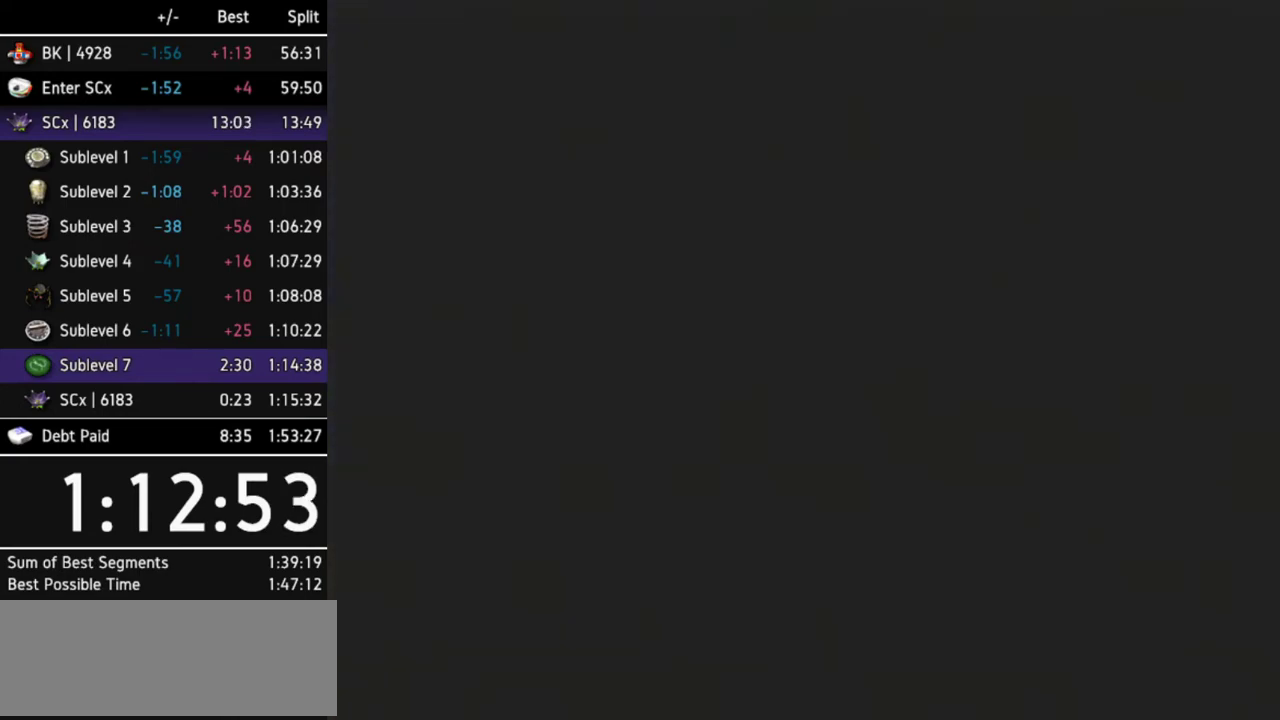
{"buttons": [], "left_stick": "center", "right_stick": "center", "events": [[267, "left_stick", "center"]]}
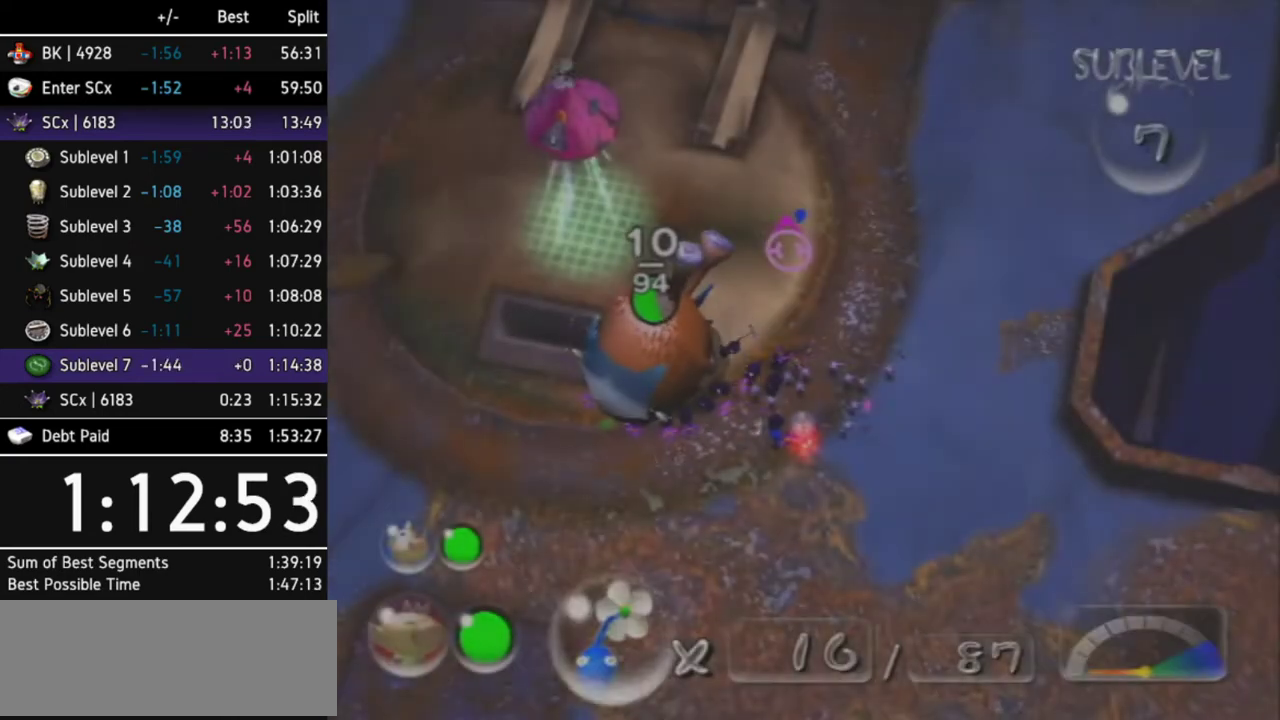
{"buttons": [], "left_stick": "up", "right_stick": "center", "events": [[67, "left_stick", "up"]]}
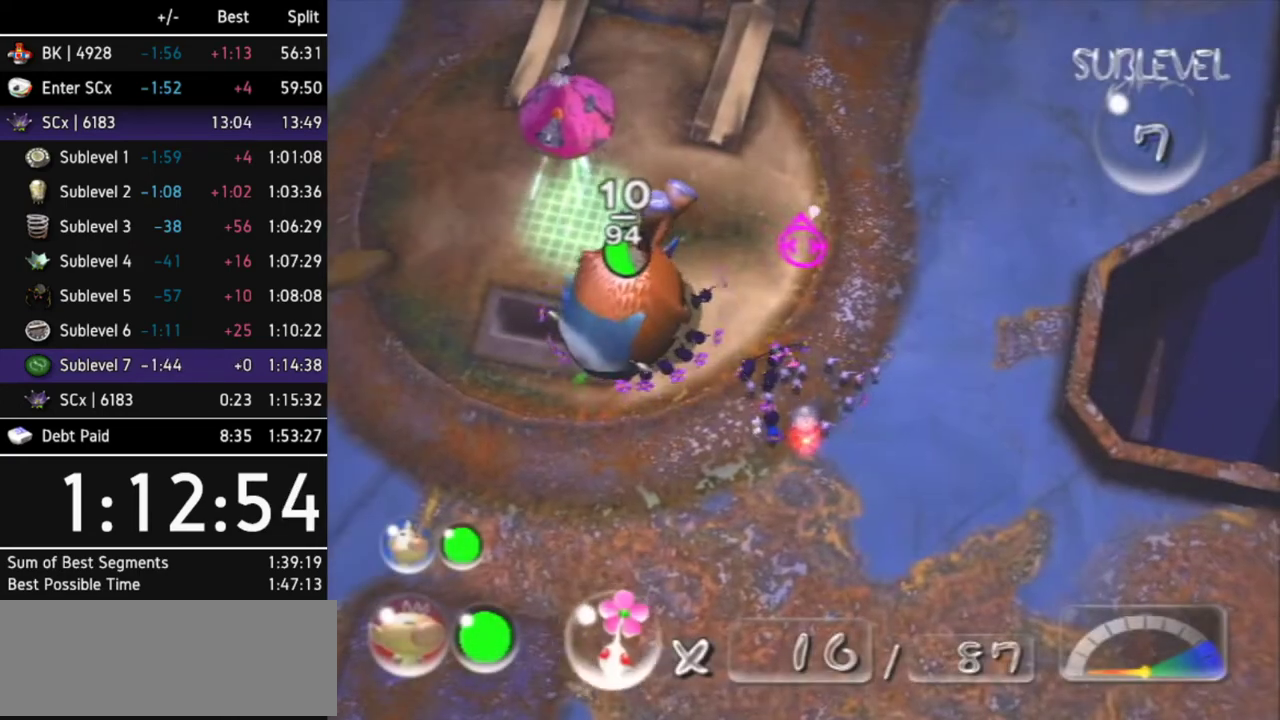
{"buttons": [], "left_stick": "up-left", "right_stick": "center", "events": [[133, "left_stick", "up-left"]]}
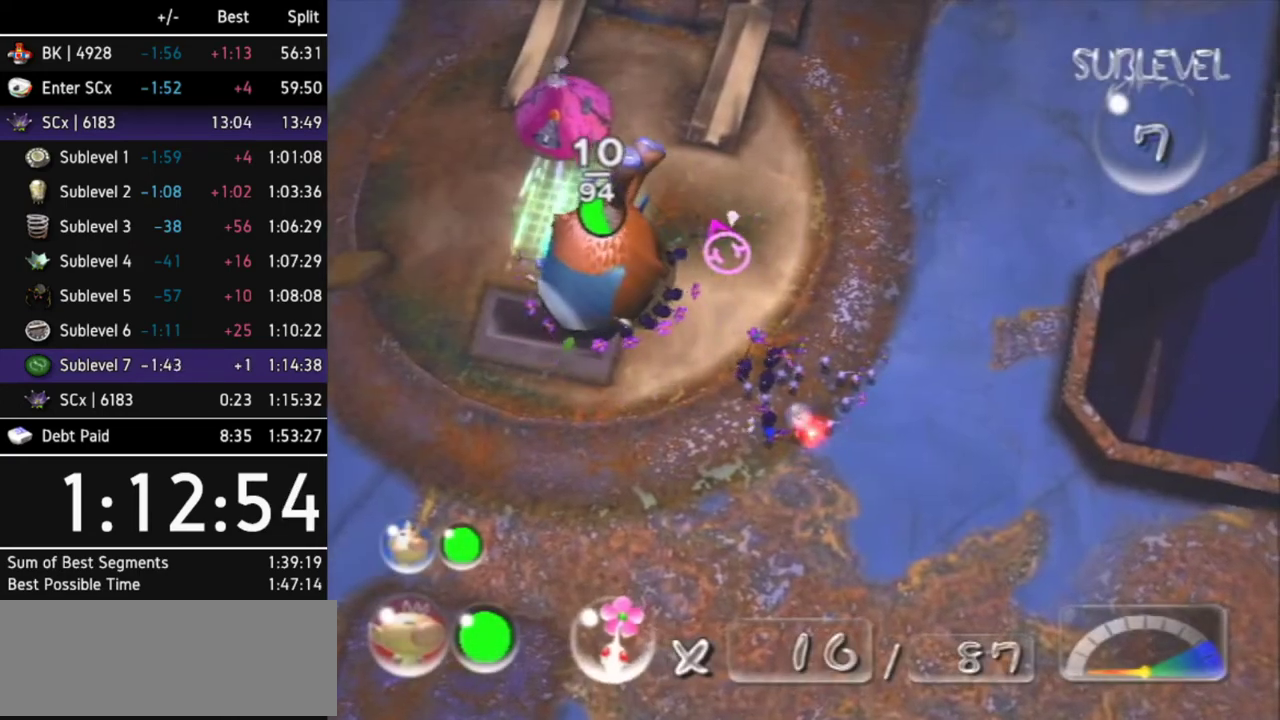
{"buttons": [], "left_stick": "up", "right_stick": "center", "events": [[167, "left_stick", "left"], [367, "left_stick", "up-left"], [467, "left_stick", "up"]]}
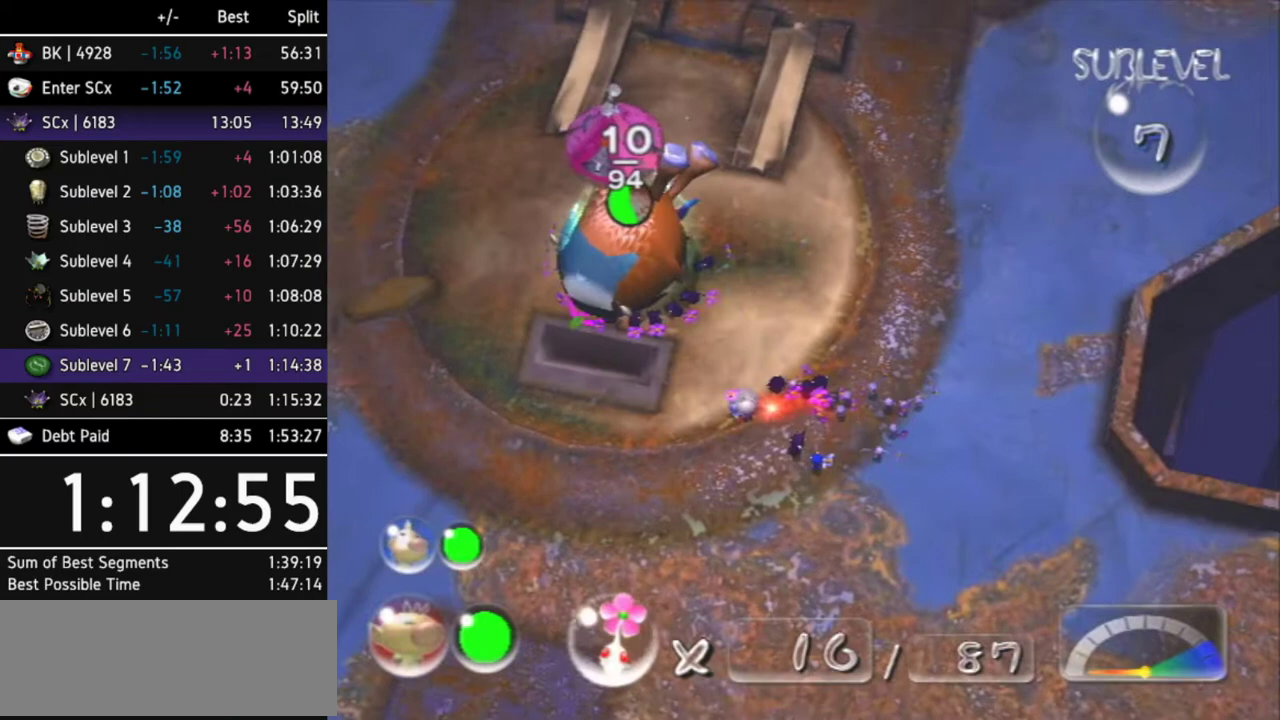
{"buttons": [], "left_stick": "center", "right_stick": "center", "events": [[67, "left_stick", "up-right"], [300, "left_stick", "center"]]}
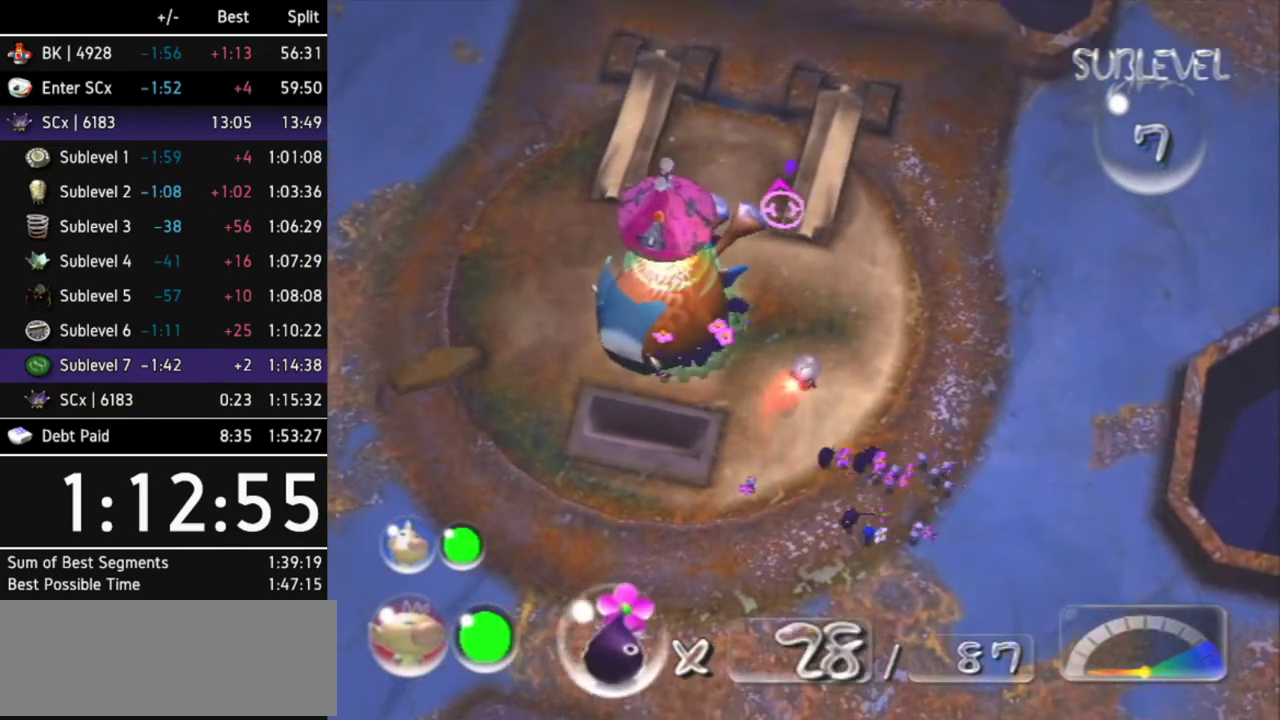
{"buttons": [], "left_stick": "center", "right_stick": "center", "events": []}
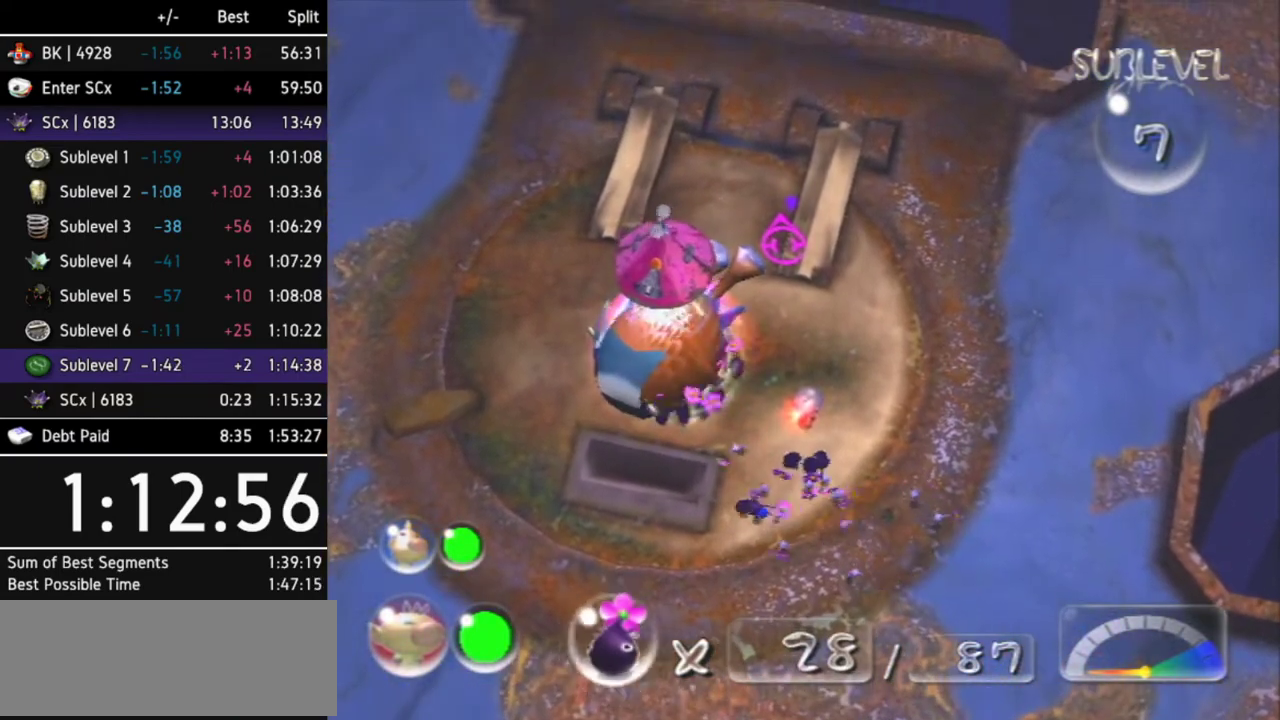
{"buttons": [], "left_stick": "center", "right_stick": "center", "events": [[333, "left_stick", "up-left"], [433, "left_stick", "center"]]}
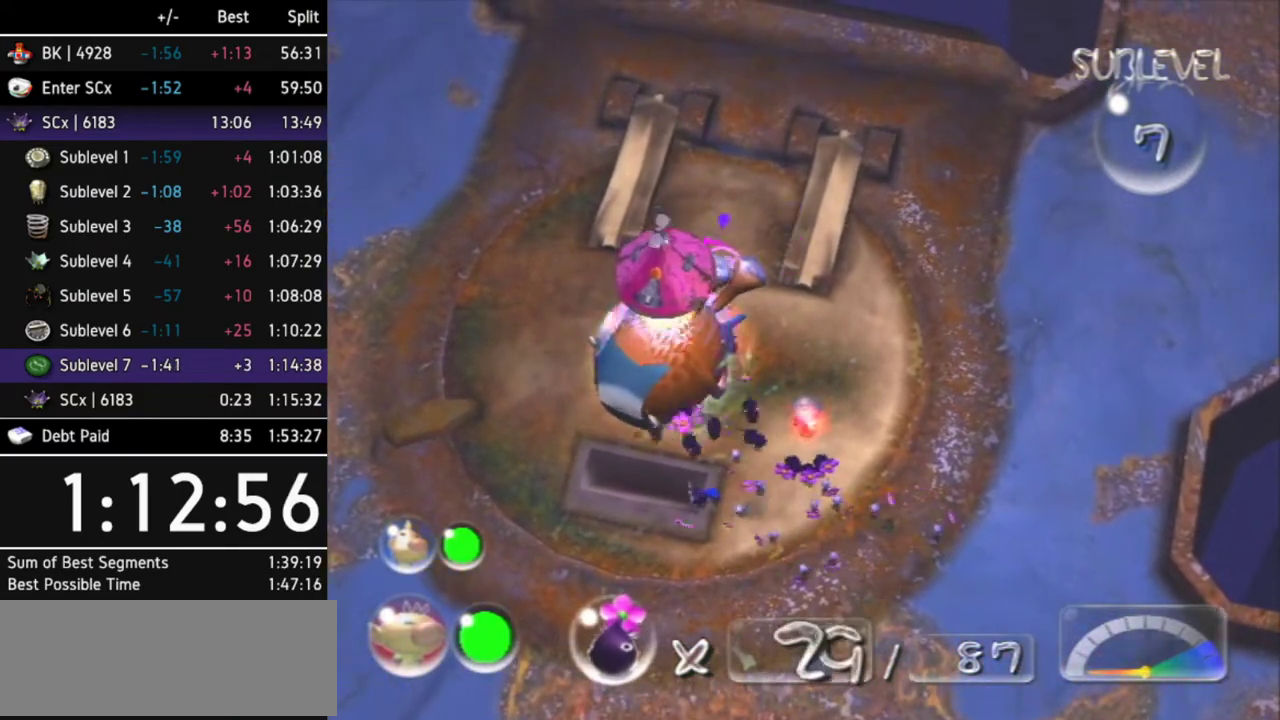
{"buttons": [], "left_stick": "center", "right_stick": "center", "events": [[67, "left_stick", "up-left"], [167, "left_stick", "up"], [267, "Y", "down"], [300, "left_stick", "center"], [433, "Y", "up"]]}
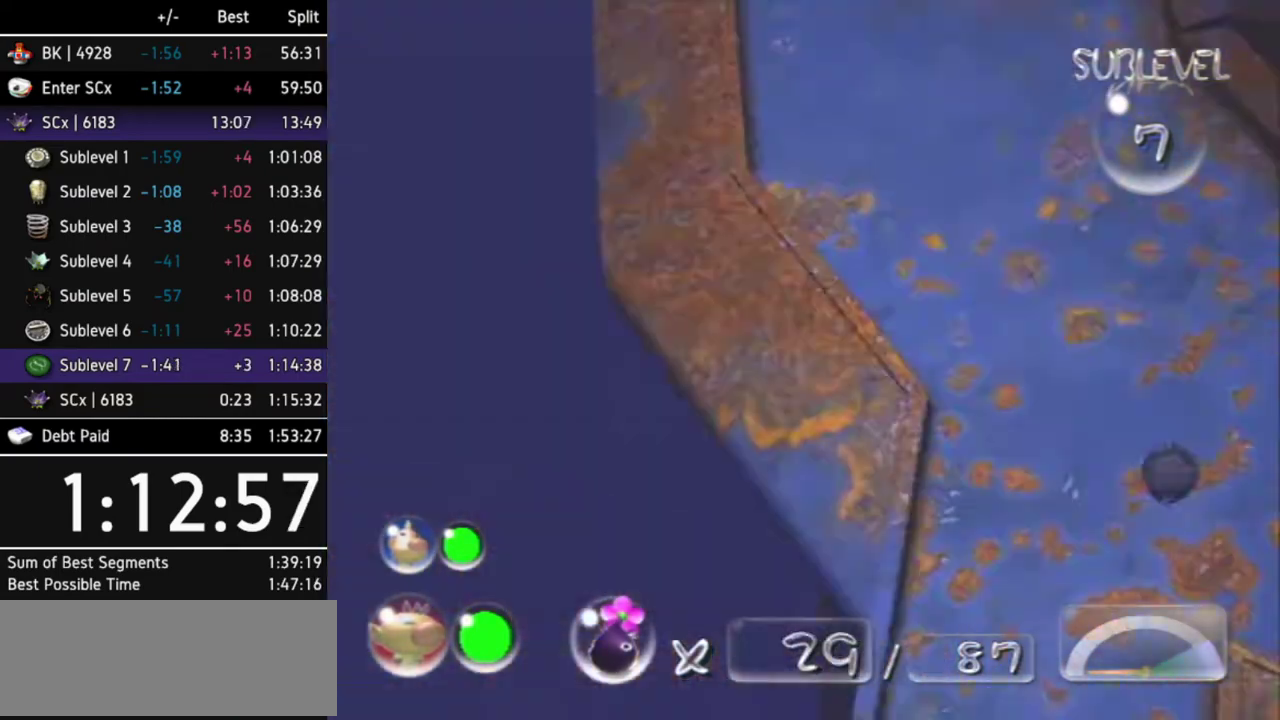
{"buttons": [], "left_stick": "center", "right_stick": "center", "events": []}
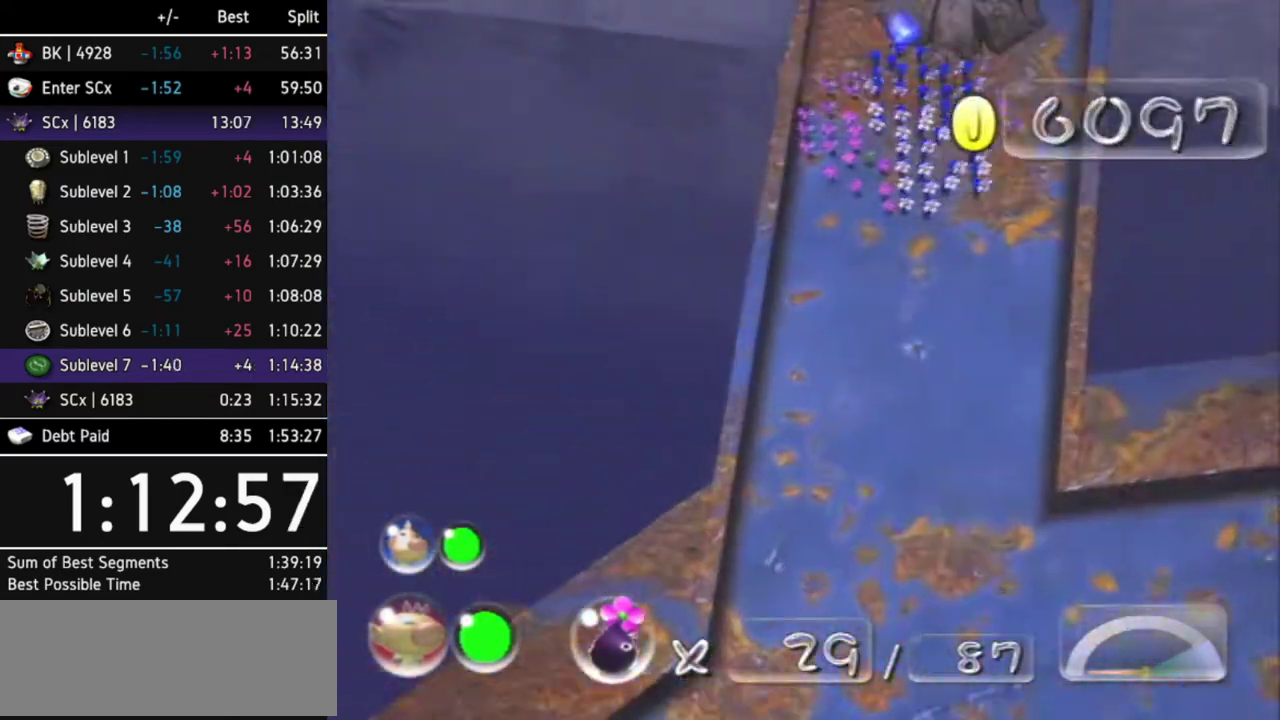
{"buttons": [], "left_stick": "up-right", "right_stick": "center", "events": [[167, "left_stick", "up"], [400, "A", "down"], [400, "left_stick", "up-right"], [500, "A", "up"]]}